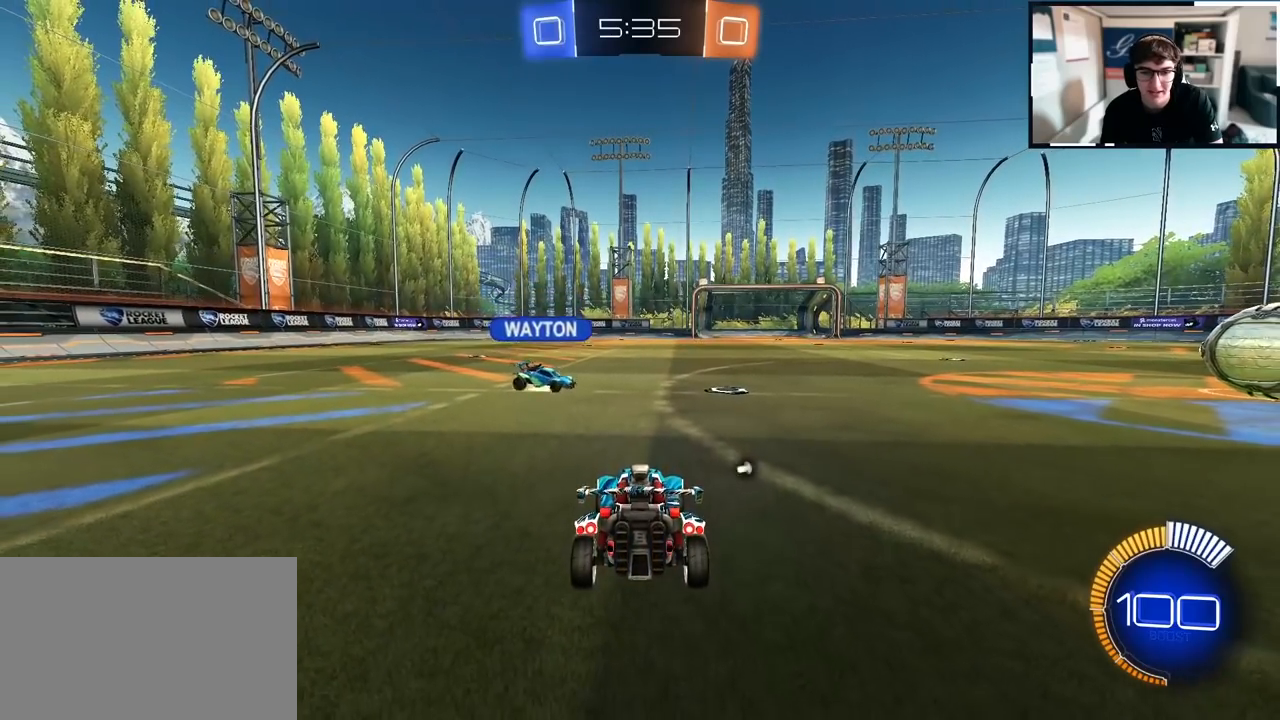
Gameplay with a controller (PlayStation layout); each line is a JSON object with the inputs held at the frame after it. "events" lists button and stick changes between this image and that frame as [ms after this image, input, new state], when the widget could be followed in between.
{"buttons": [], "left_stick": "center", "right_stick": "center", "events": []}
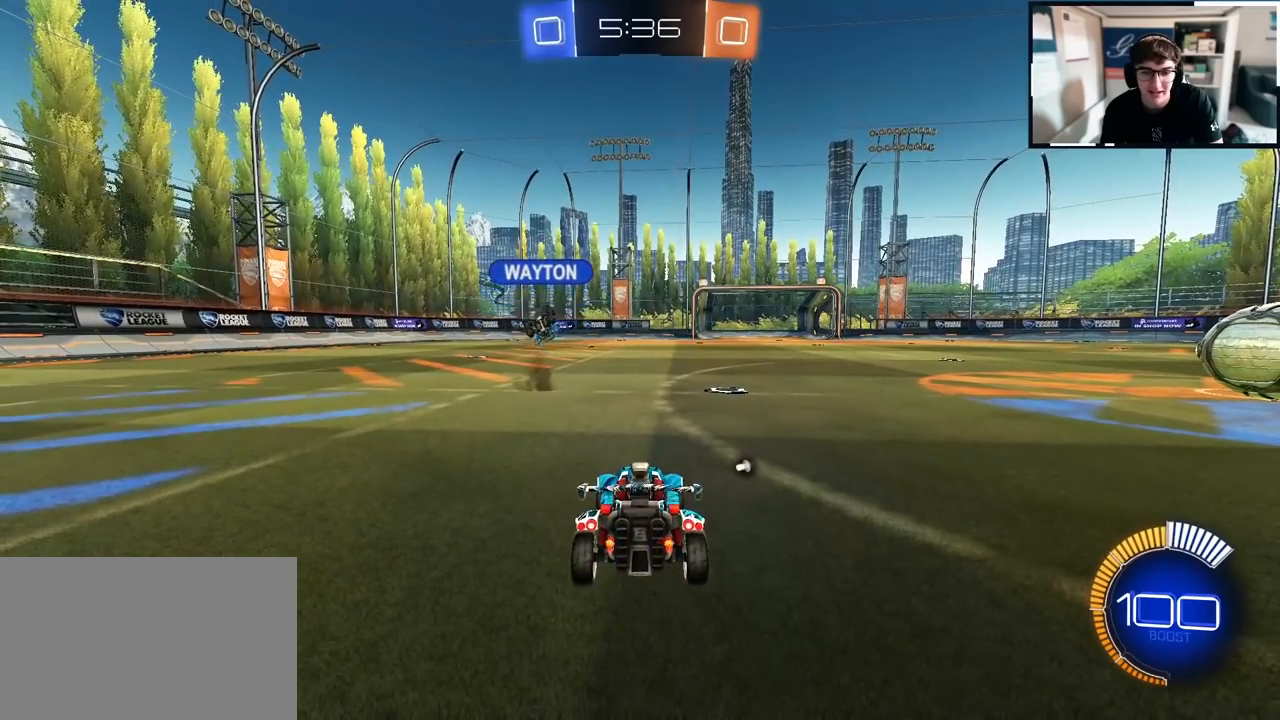
{"buttons": [], "left_stick": "up", "right_stick": "center", "events": [[183, "left_stick", "up"]]}
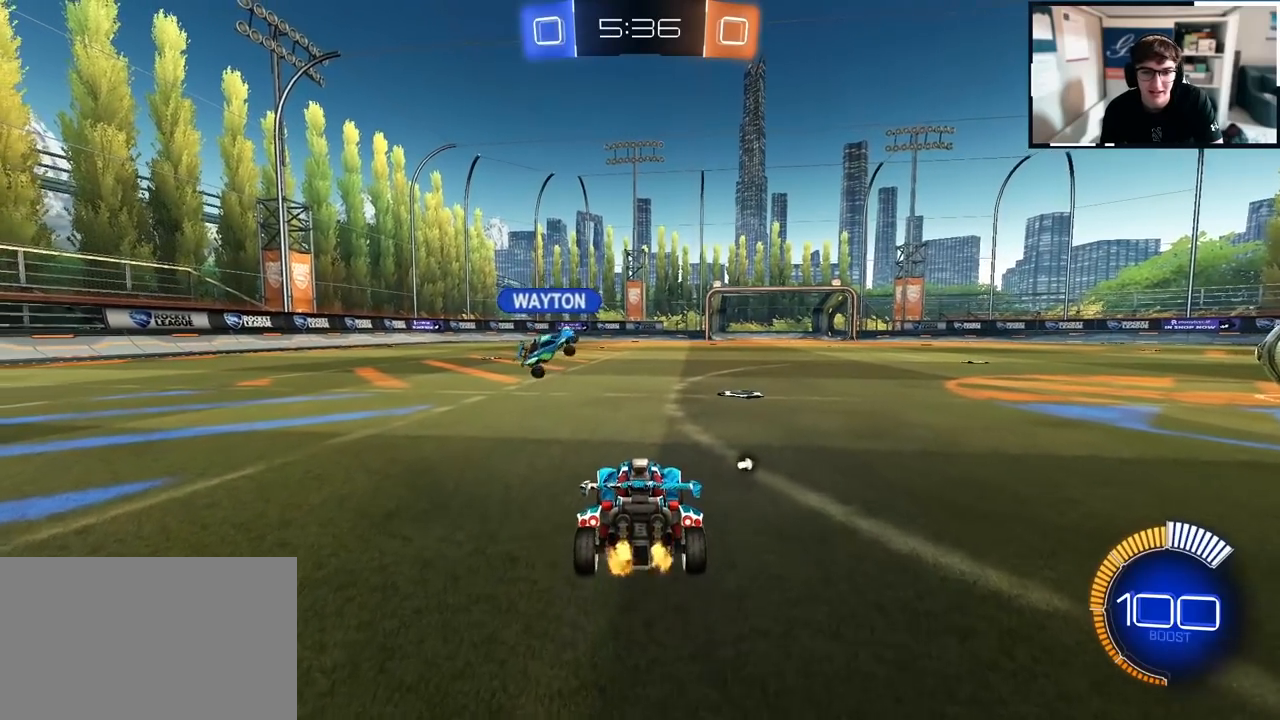
{"buttons": [], "left_stick": "center", "right_stick": "center", "events": [[283, "left_stick", "center"]]}
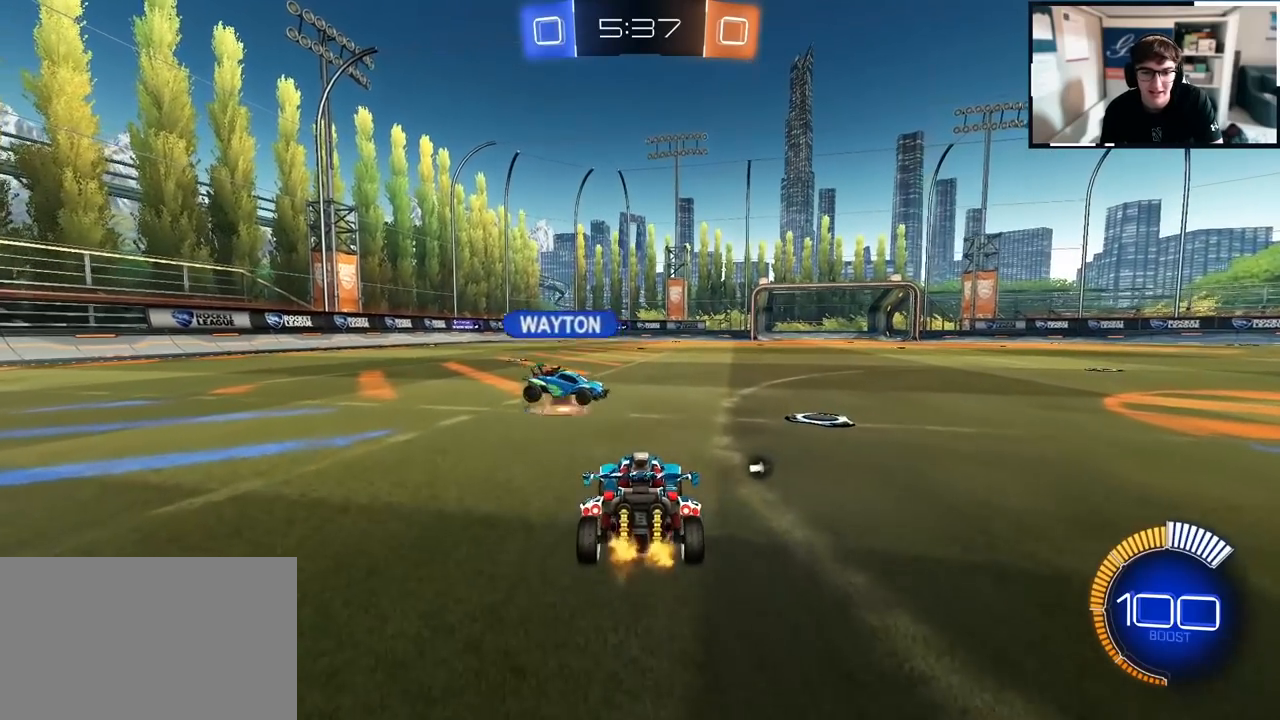
{"buttons": [], "left_stick": "down", "right_stick": "center", "events": [[100, "left_stick", "down"]]}
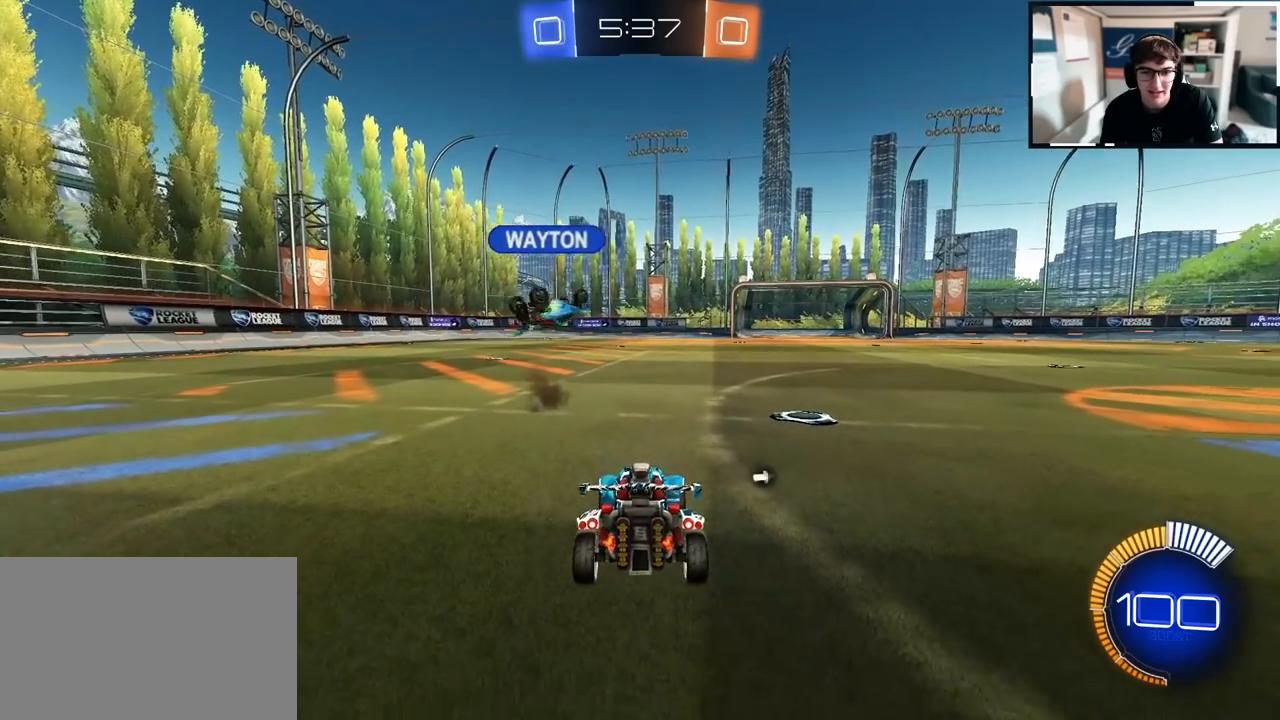
{"buttons": [], "left_stick": "center", "right_stick": "center", "events": [[167, "left_stick", "center"]]}
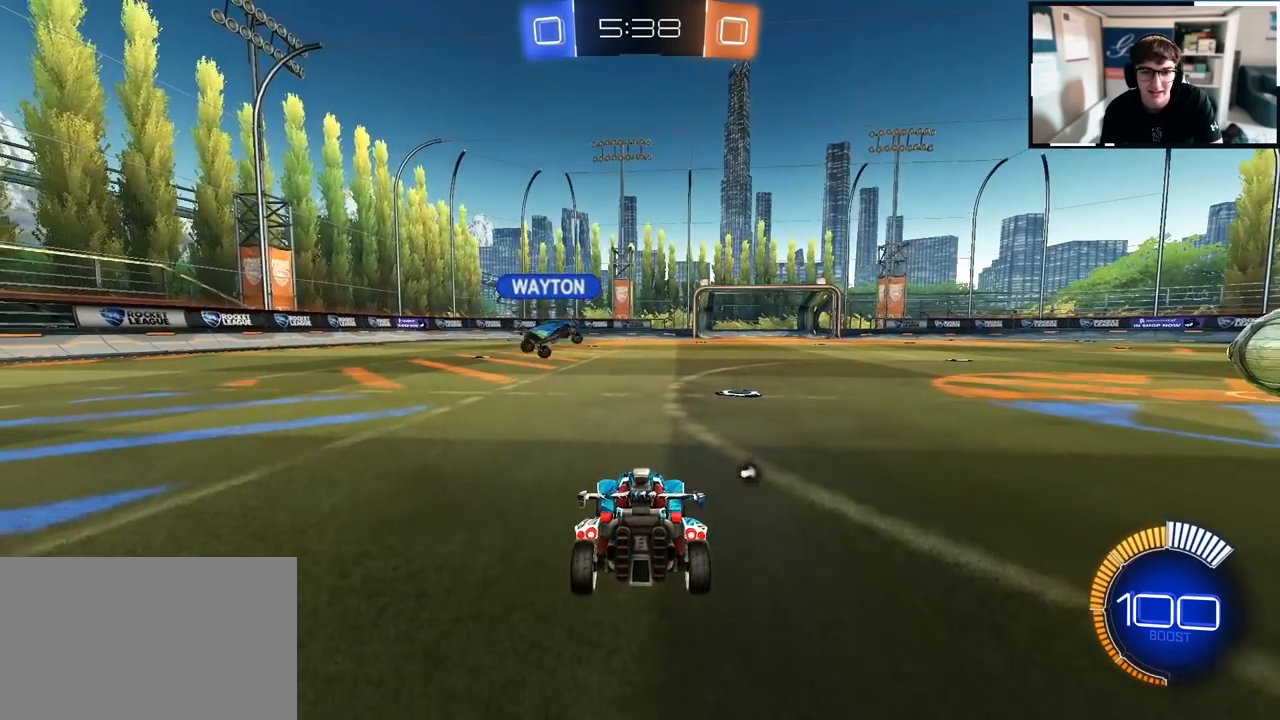
{"buttons": [], "left_stick": "center", "right_stick": "center", "events": [[150, "left_stick", "up-left"], [300, "left_stick", "center"]]}
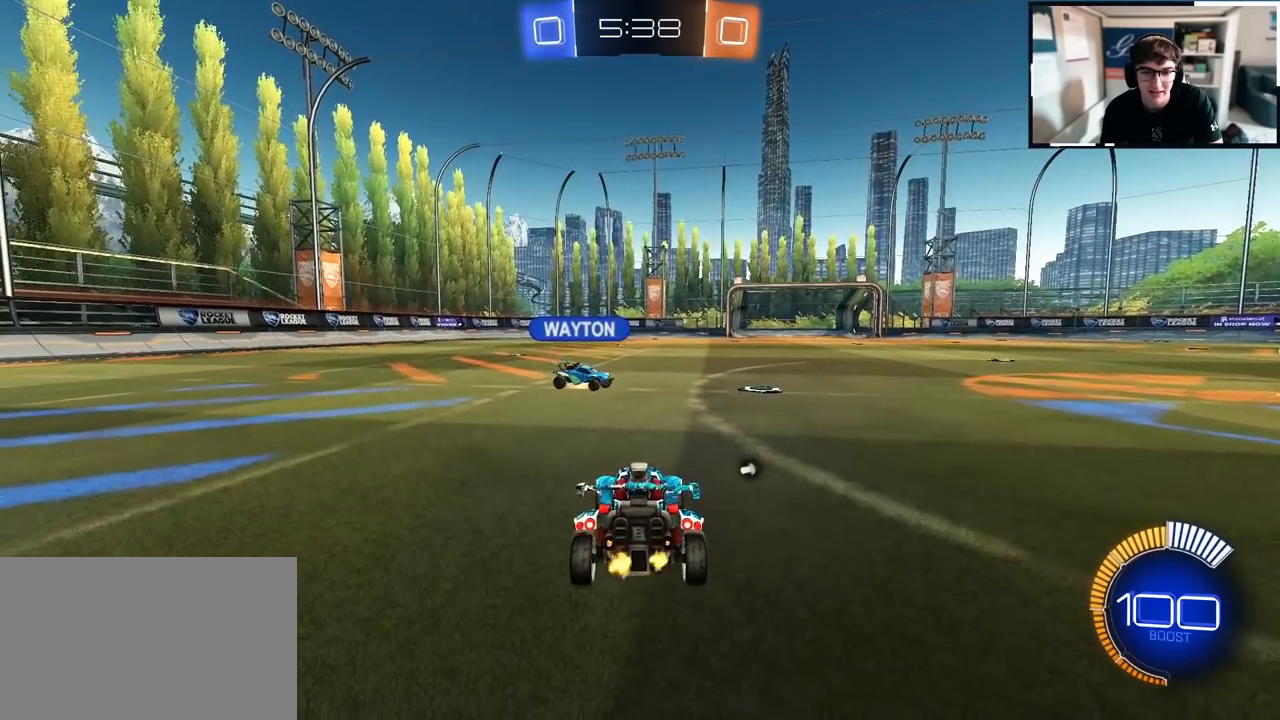
{"buttons": [], "left_stick": "center", "right_stick": "center", "events": [[133, "left_stick", "up"], [250, "left_stick", "center"]]}
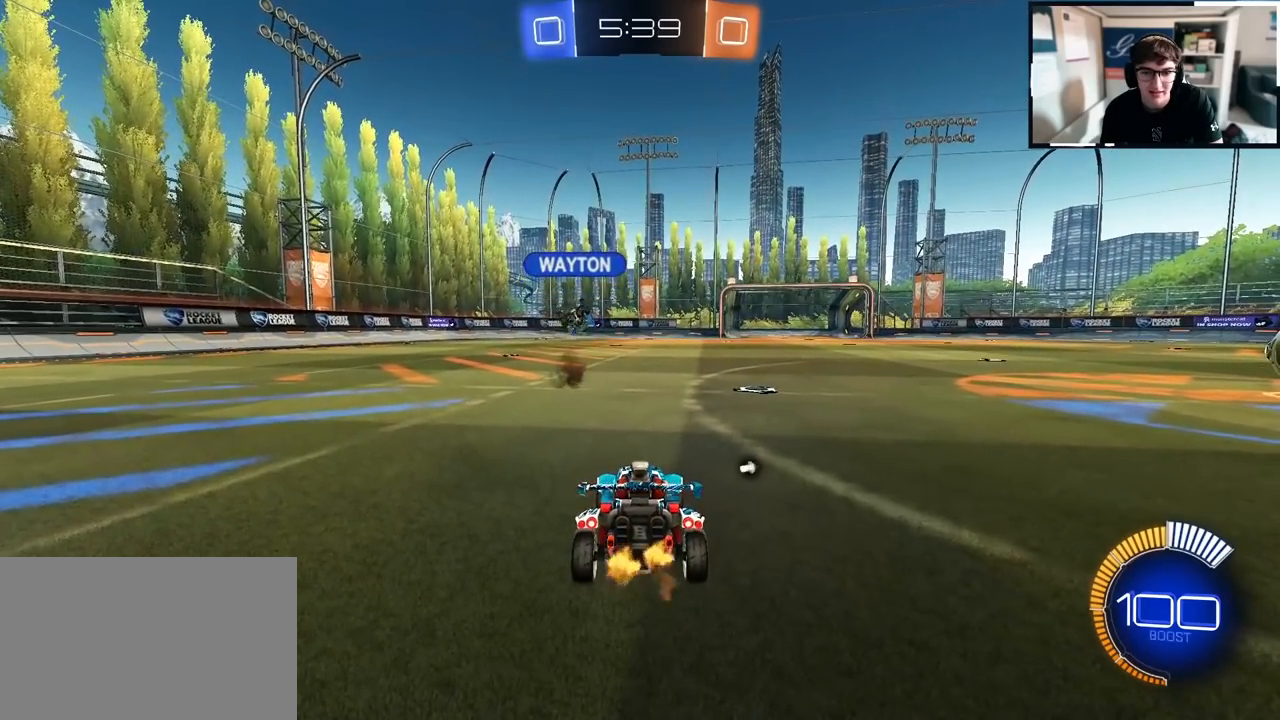
{"buttons": [], "left_stick": "center", "right_stick": "center", "events": []}
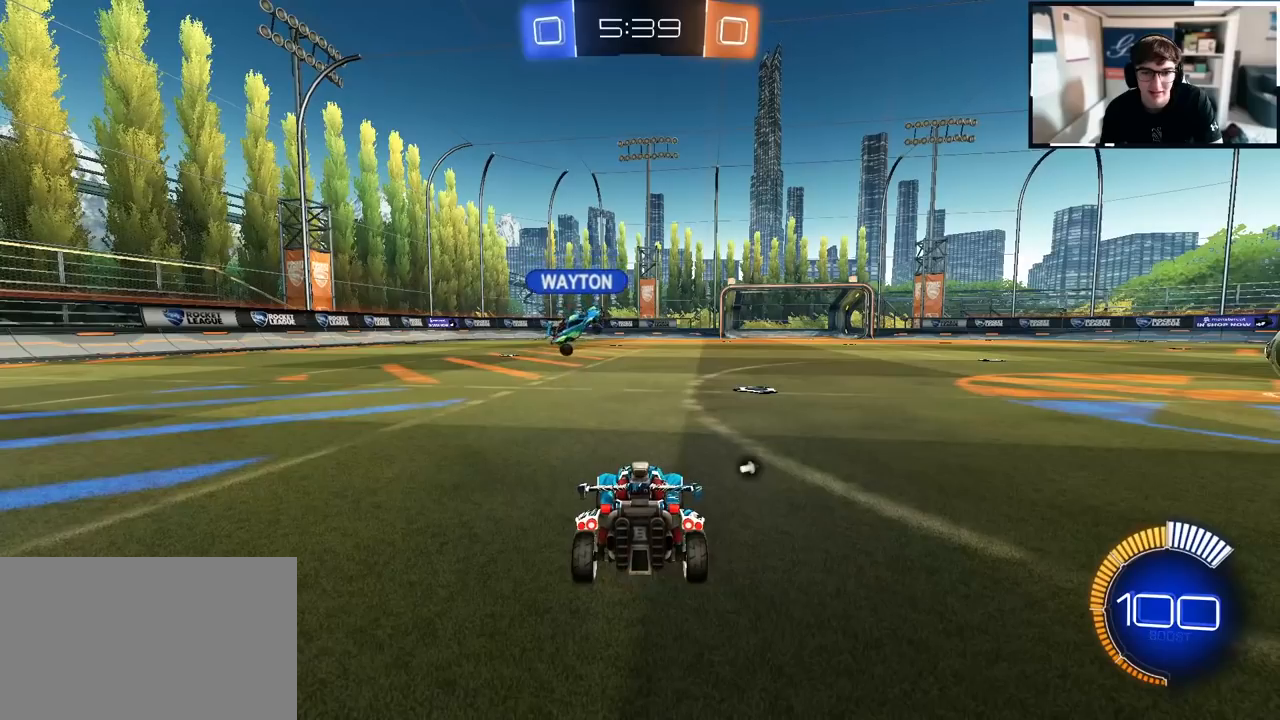
{"buttons": [], "left_stick": "center", "right_stick": "center", "events": []}
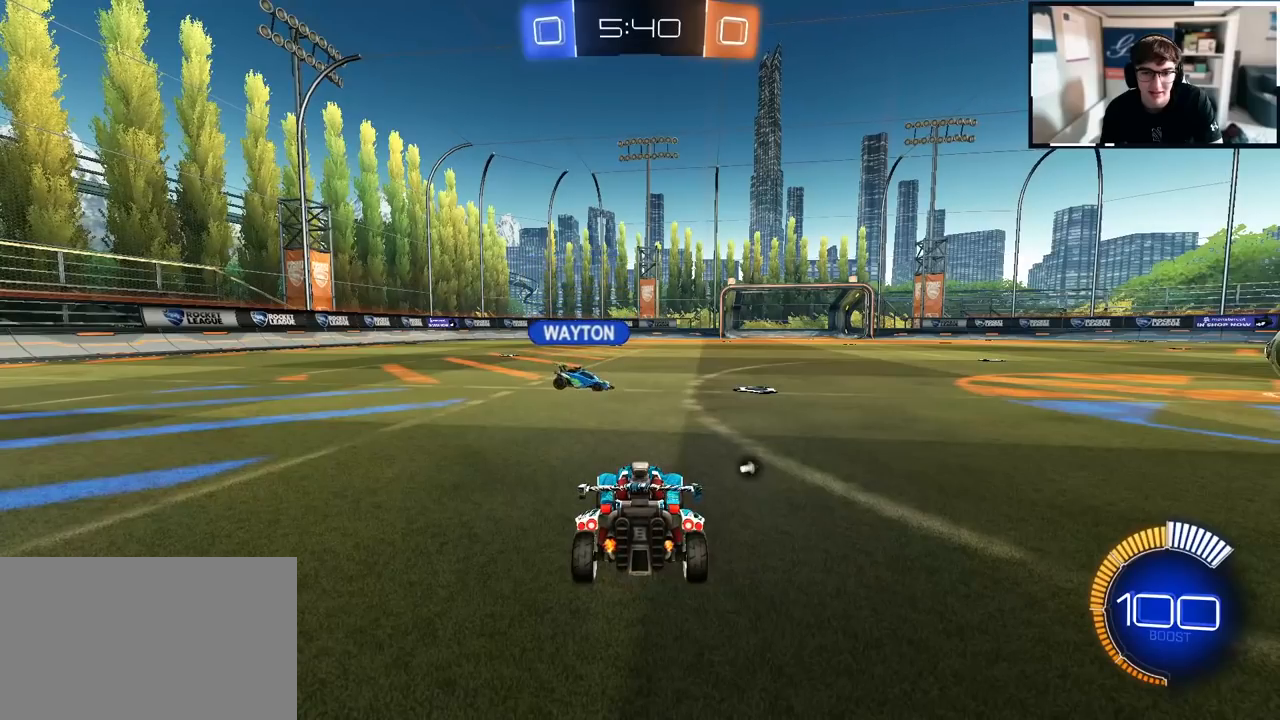
{"buttons": [], "left_stick": "center", "right_stick": "center", "events": [[133, "left_stick", "up-right"], [183, "left_stick", "center"]]}
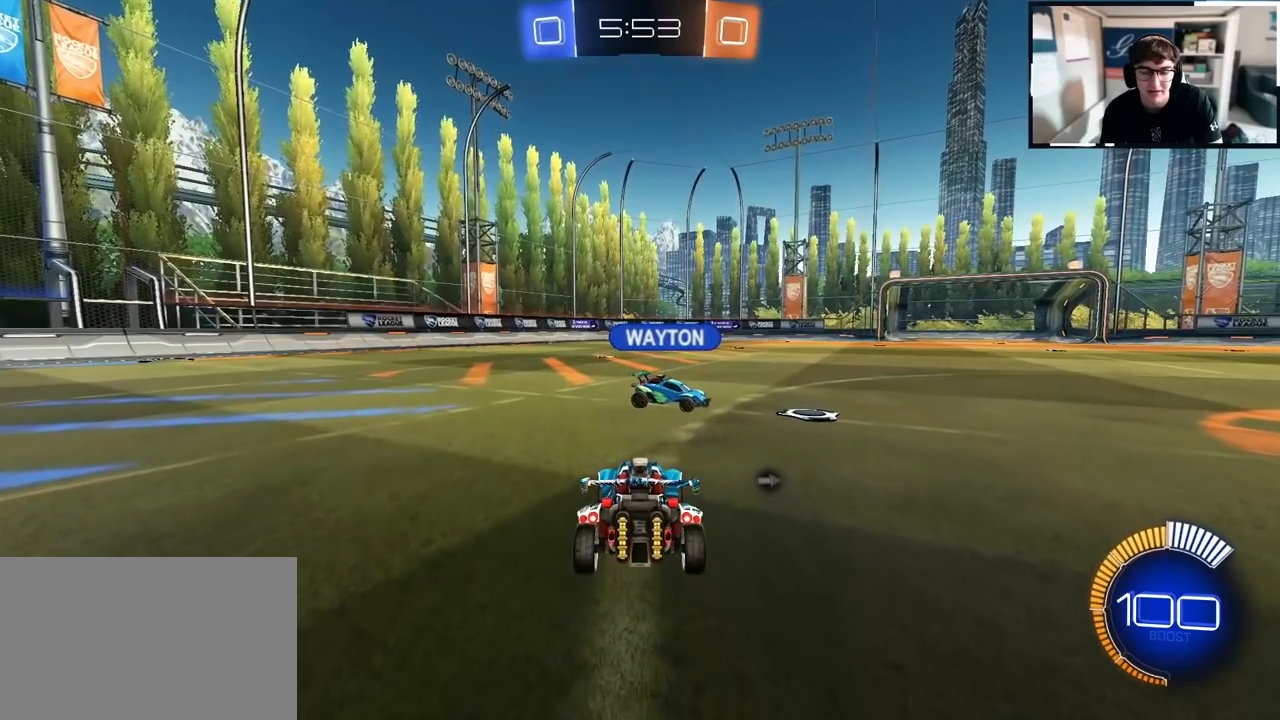
{"buttons": [], "left_stick": "center", "right_stick": "center", "events": [[300, "left_stick", "down"], [467, "left_stick", "center"]]}
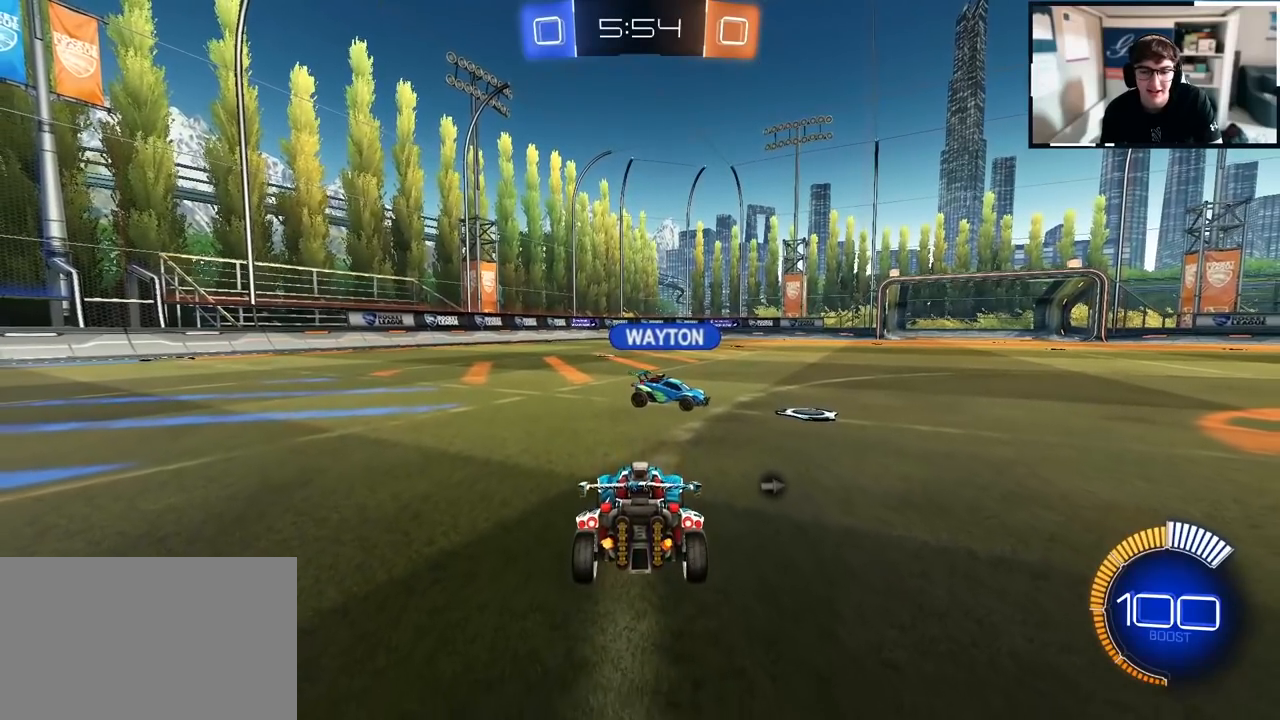
{"buttons": [], "left_stick": "center", "right_stick": "center", "events": []}
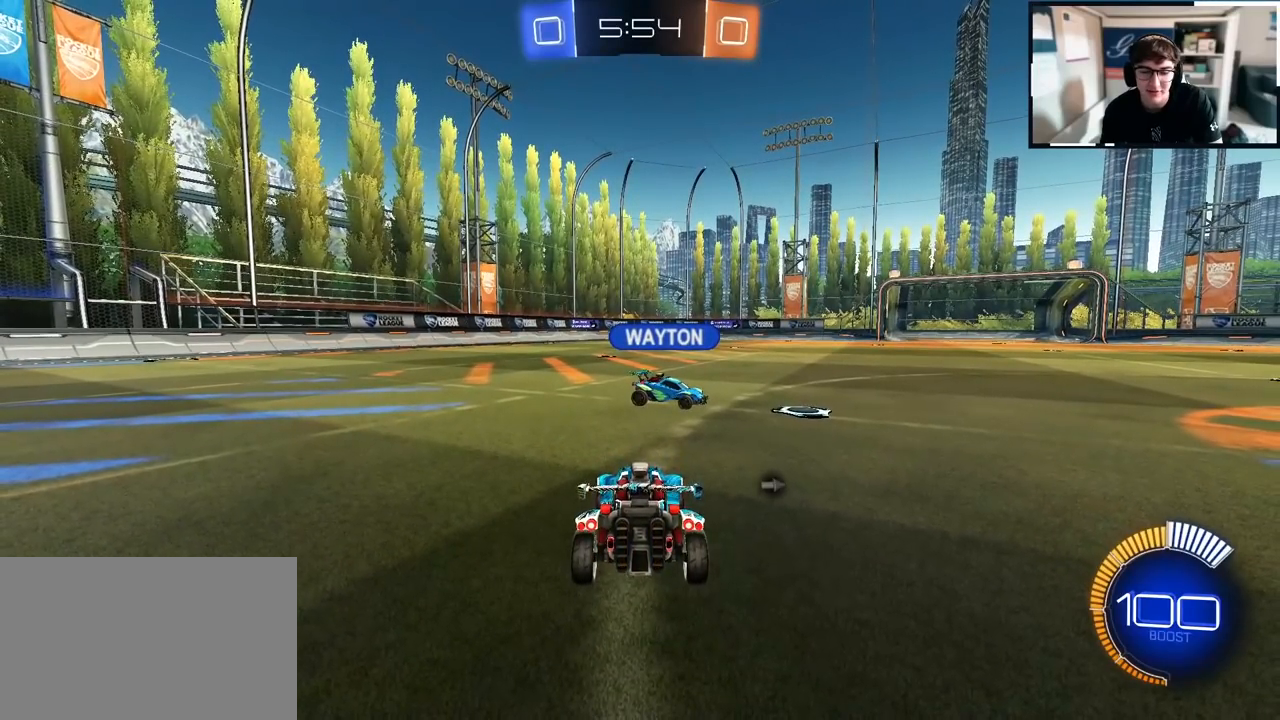
{"buttons": [], "left_stick": "down", "right_stick": "center", "events": [[183, "left_stick", "down"]]}
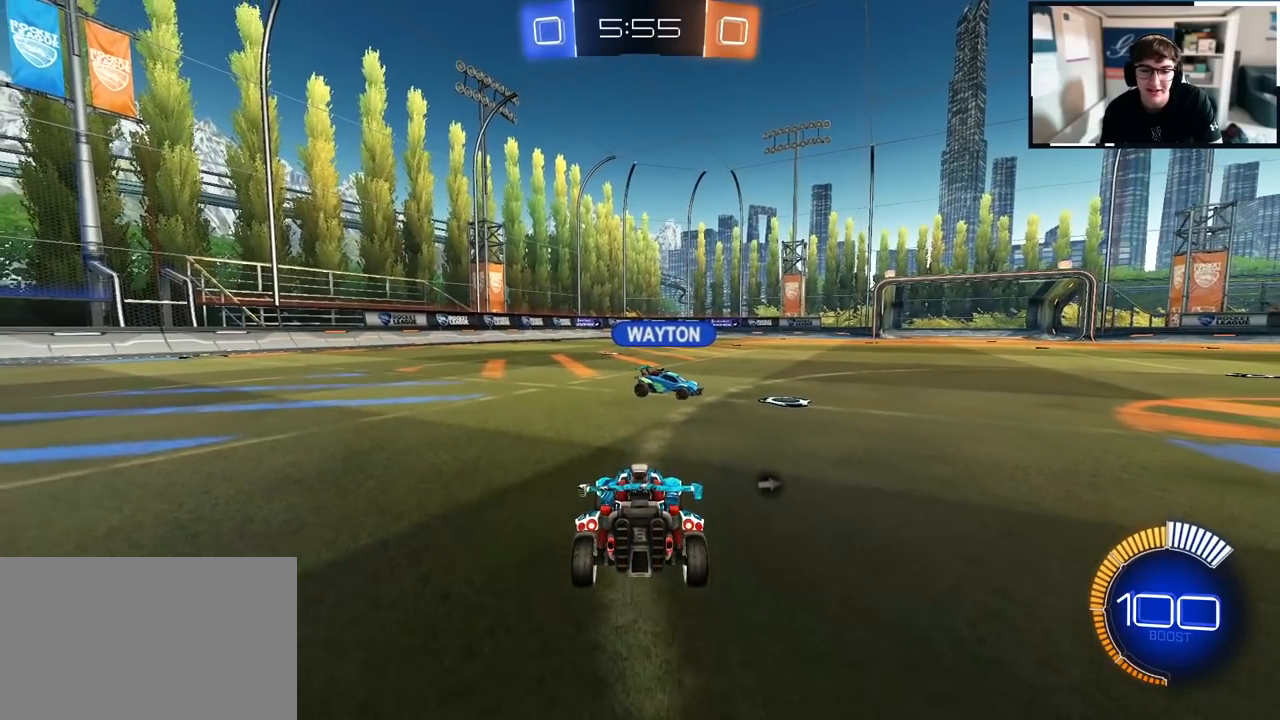
{"buttons": [], "left_stick": "center", "right_stick": "center", "events": [[83, "left_stick", "center"]]}
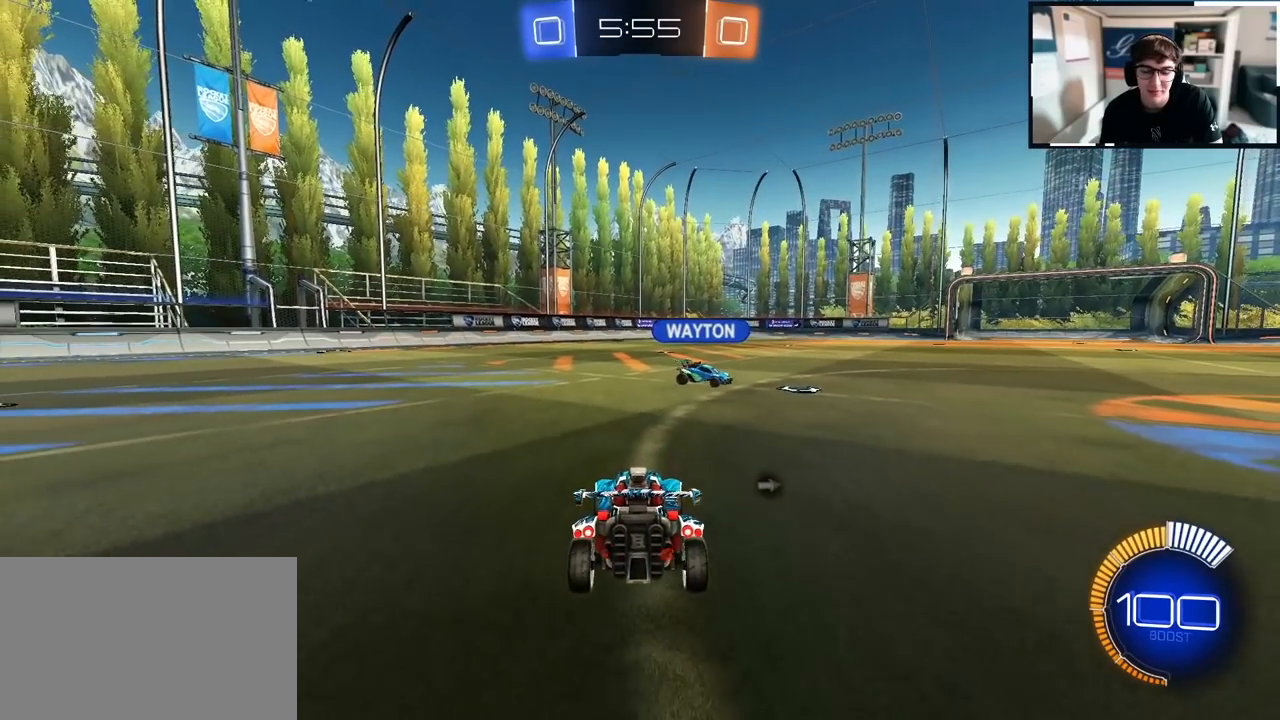
{"buttons": [], "left_stick": "center", "right_stick": "center", "events": []}
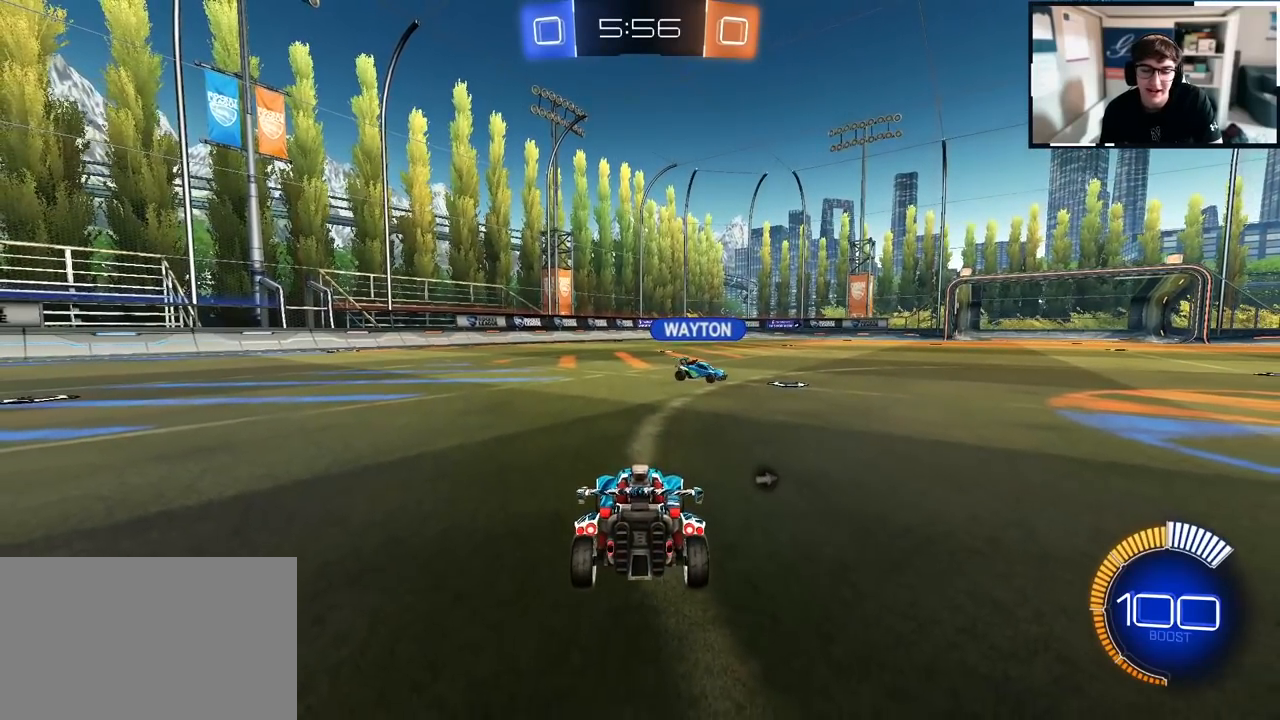
{"buttons": [], "left_stick": "up", "right_stick": "center", "events": [[183, "left_stick", "up"]]}
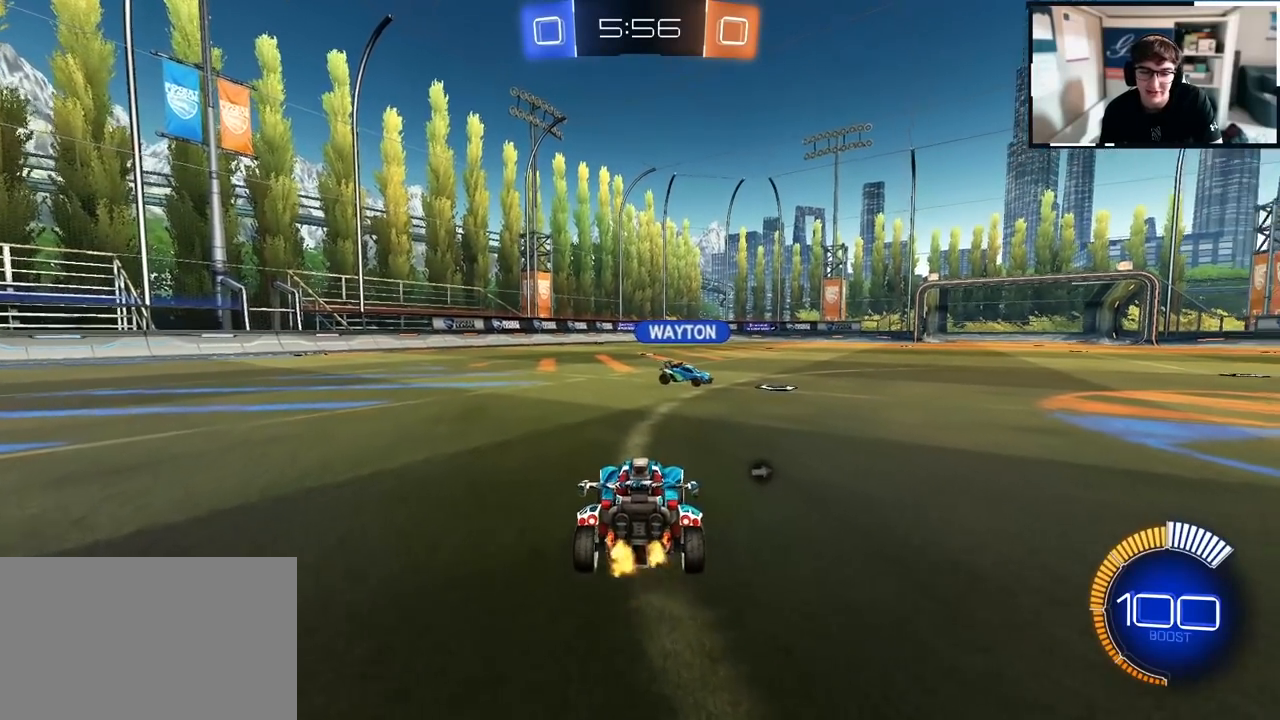
{"buttons": [], "left_stick": "down", "right_stick": "center", "events": [[333, "left_stick", "center"], [483, "left_stick", "down"]]}
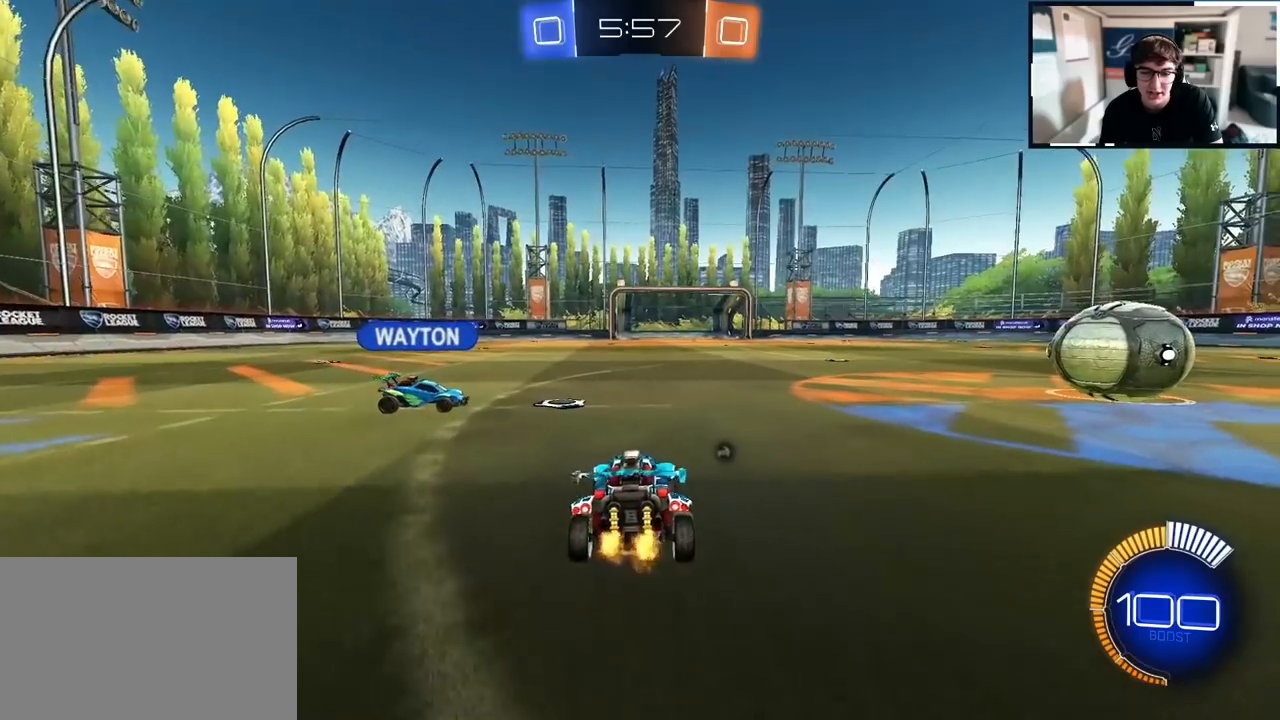
{"buttons": [], "left_stick": "center", "right_stick": "center", "events": [[150, "left_stick", "center"], [367, "CROSS", "down"], [467, "CROSS", "up"]]}
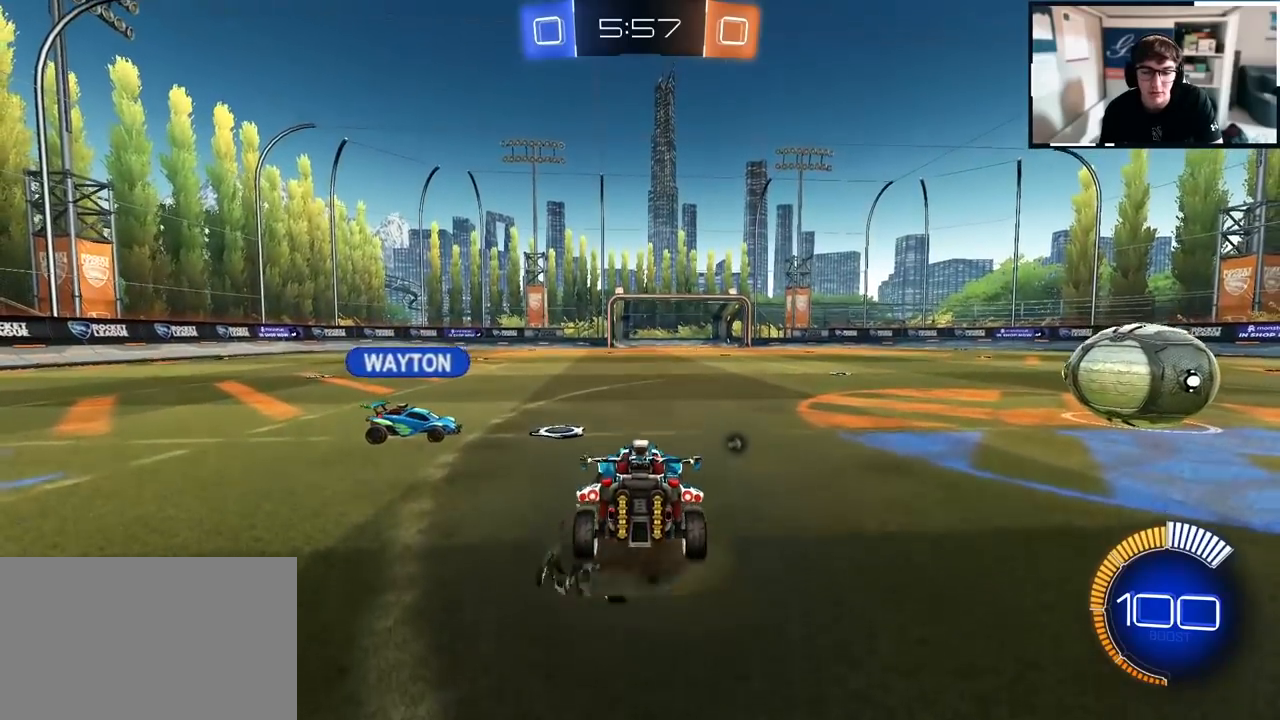
{"buttons": [], "left_stick": "center", "right_stick": "center", "events": []}
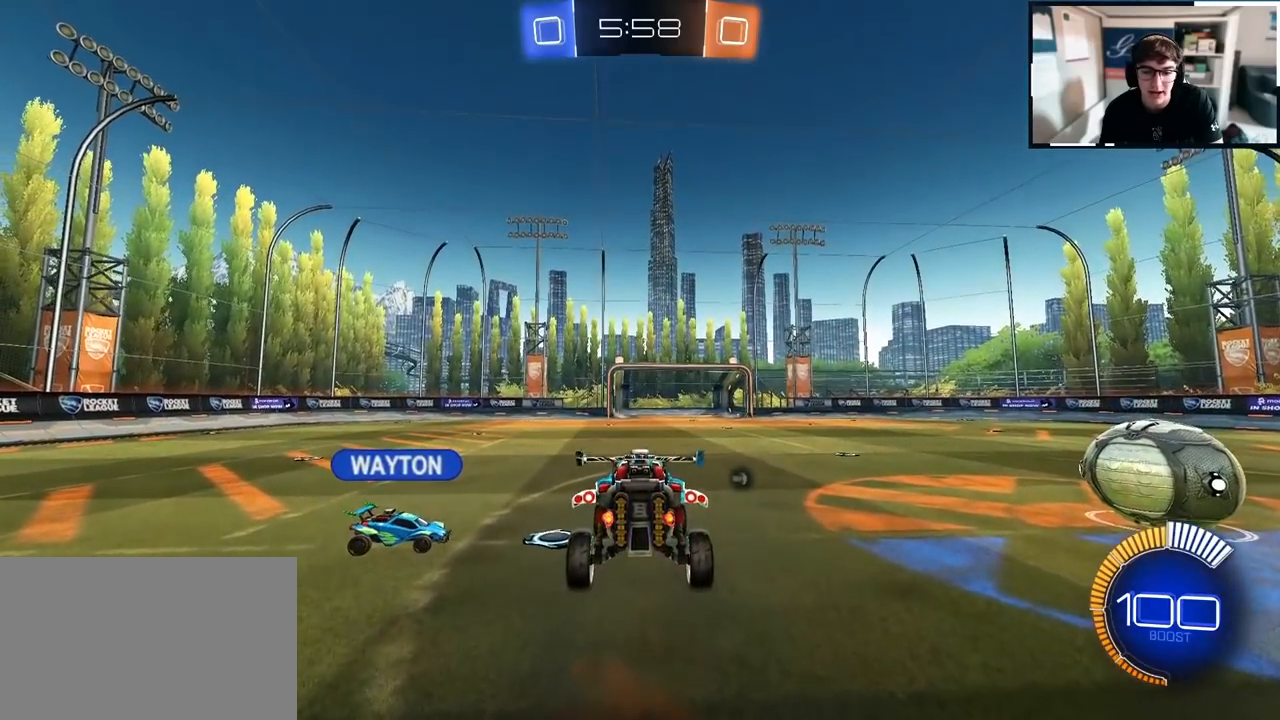
{"buttons": [], "left_stick": "center", "right_stick": "center", "events": []}
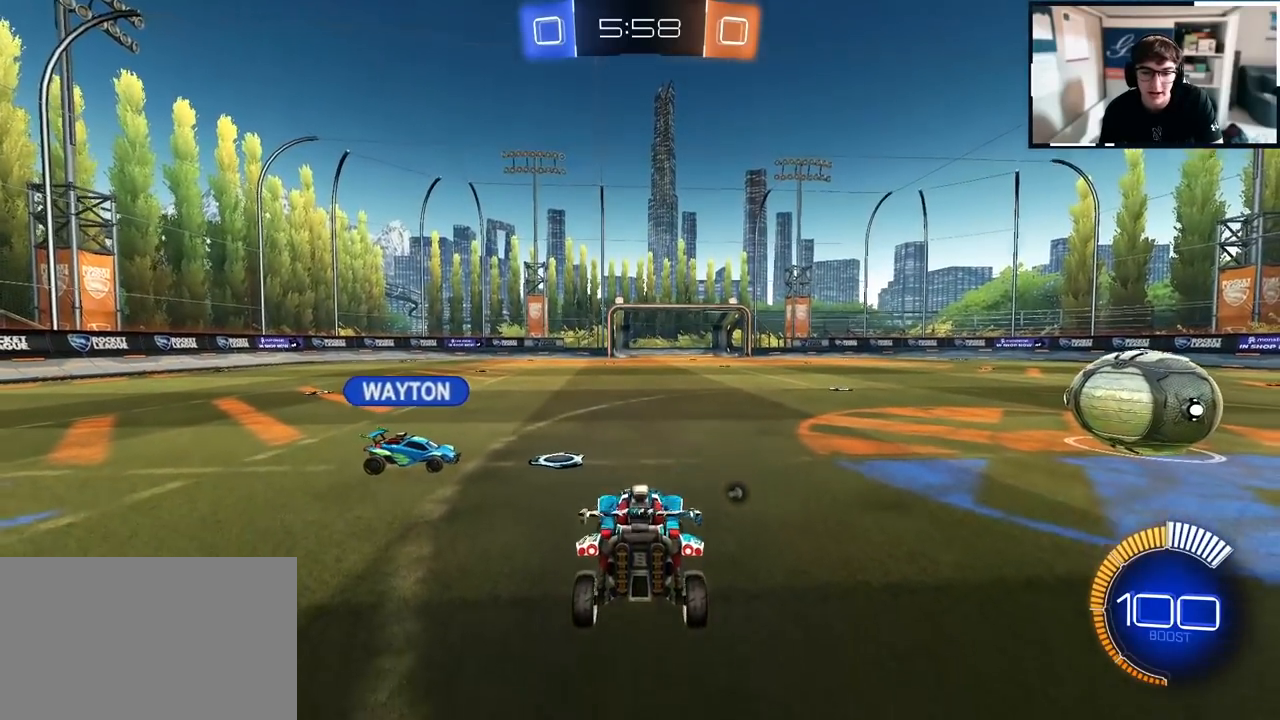
{"buttons": ["SQUARE"], "left_stick": "down-right", "right_stick": "center", "events": [[367, "CROSS", "down"], [433, "CROSS", "up"], [433, "SQUARE", "down"], [433, "left_stick", "down-right"]]}
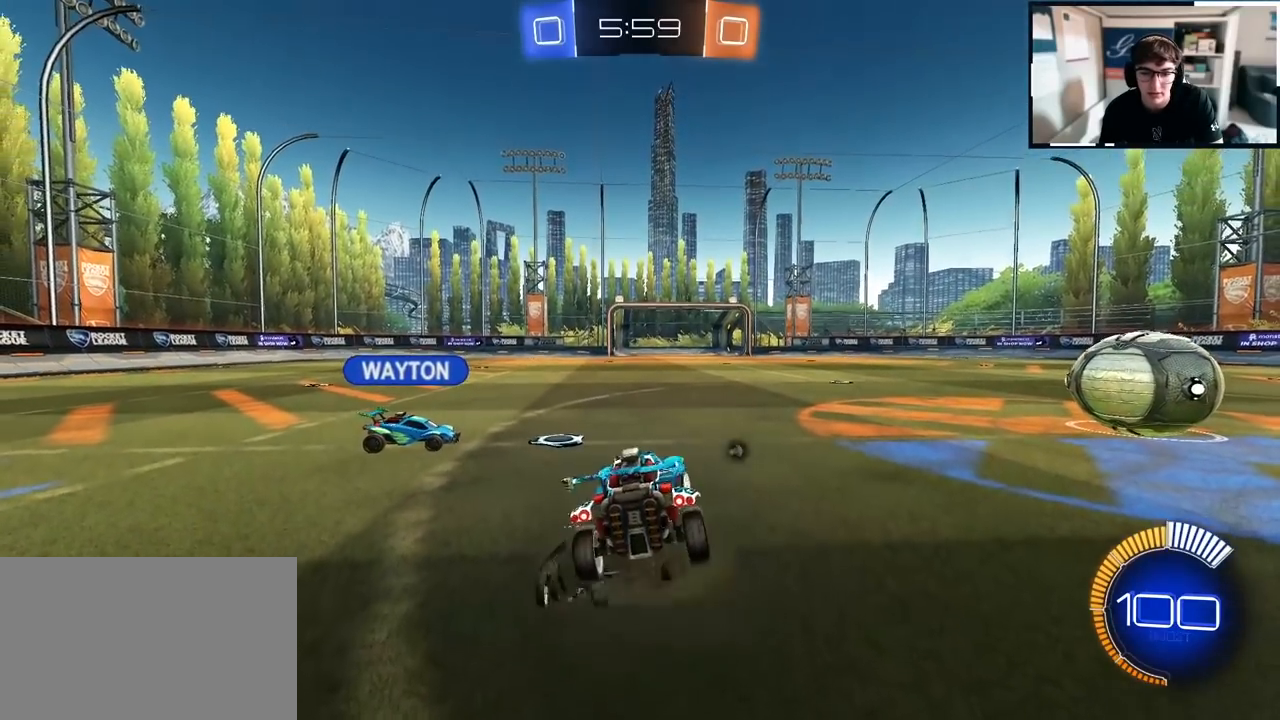
{"buttons": ["SQUARE"], "left_stick": "down-right", "right_stick": "center", "events": [[133, "left_stick", "right"], [450, "left_stick", "down-right"]]}
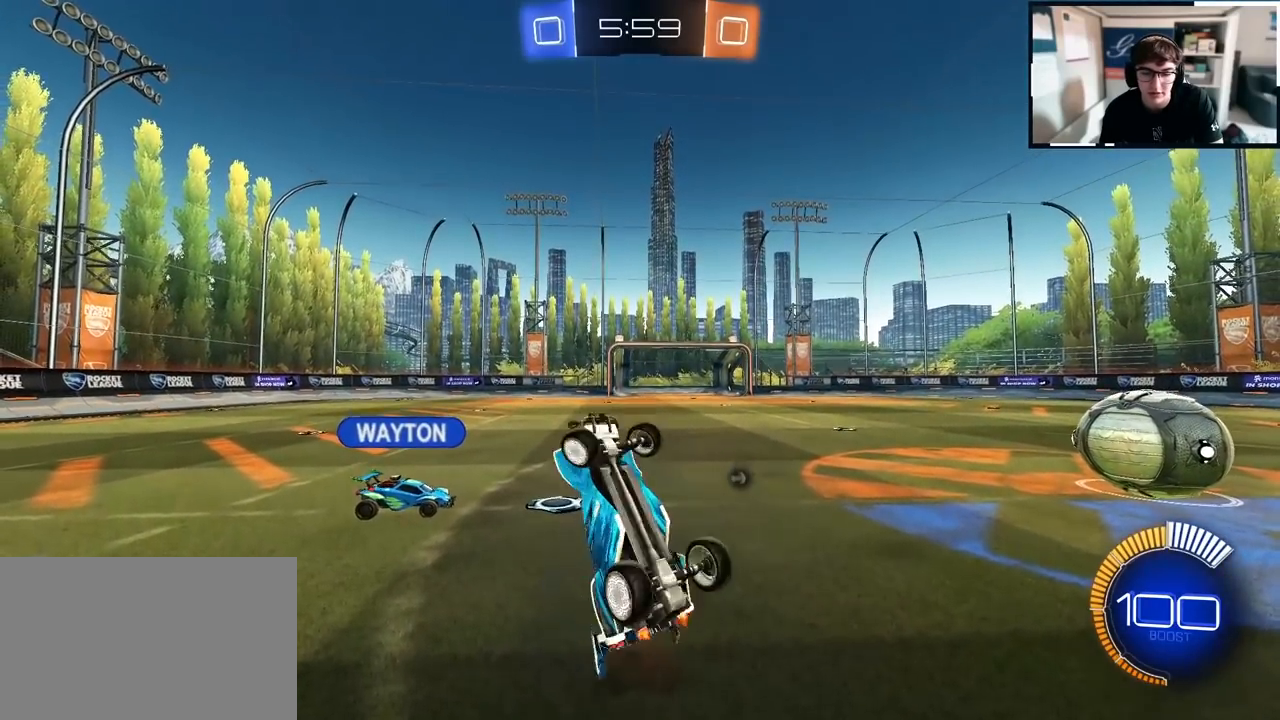
{"buttons": ["SQUARE"], "left_stick": "down-right", "right_stick": "center", "events": []}
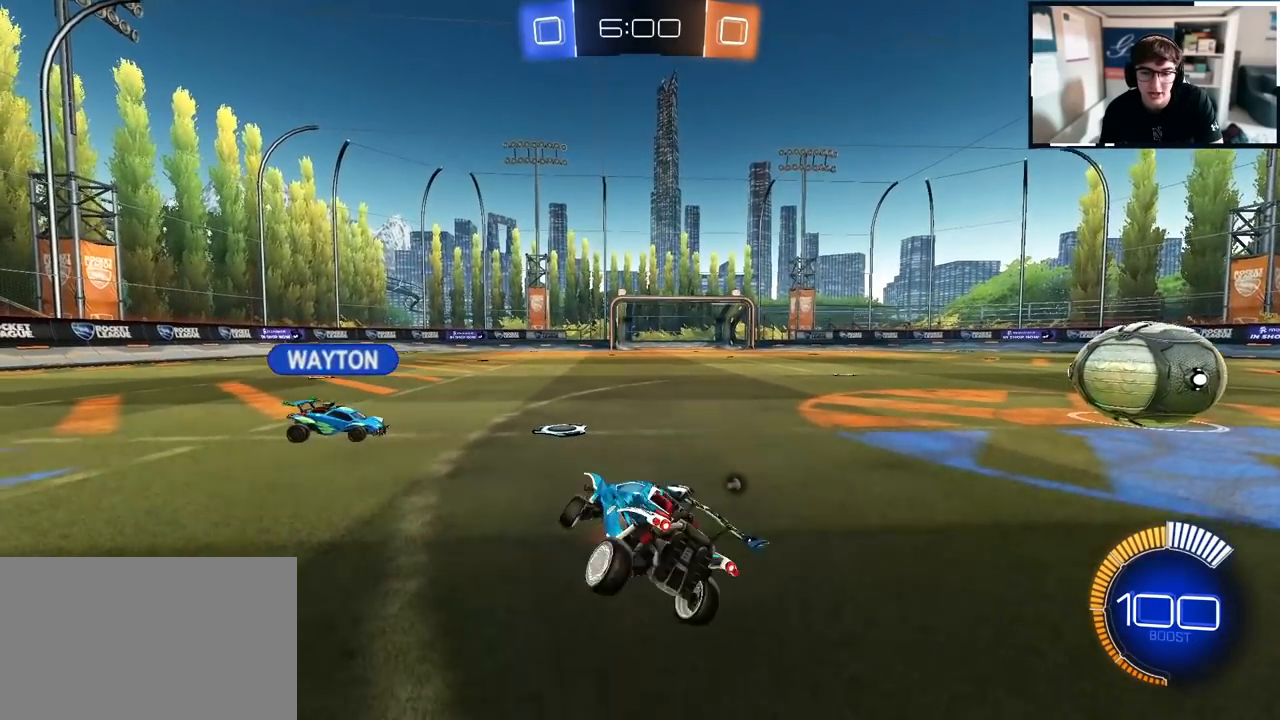
{"buttons": [], "left_stick": "center", "right_stick": "center", "events": [[100, "SQUARE", "up"], [100, "left_stick", "center"]]}
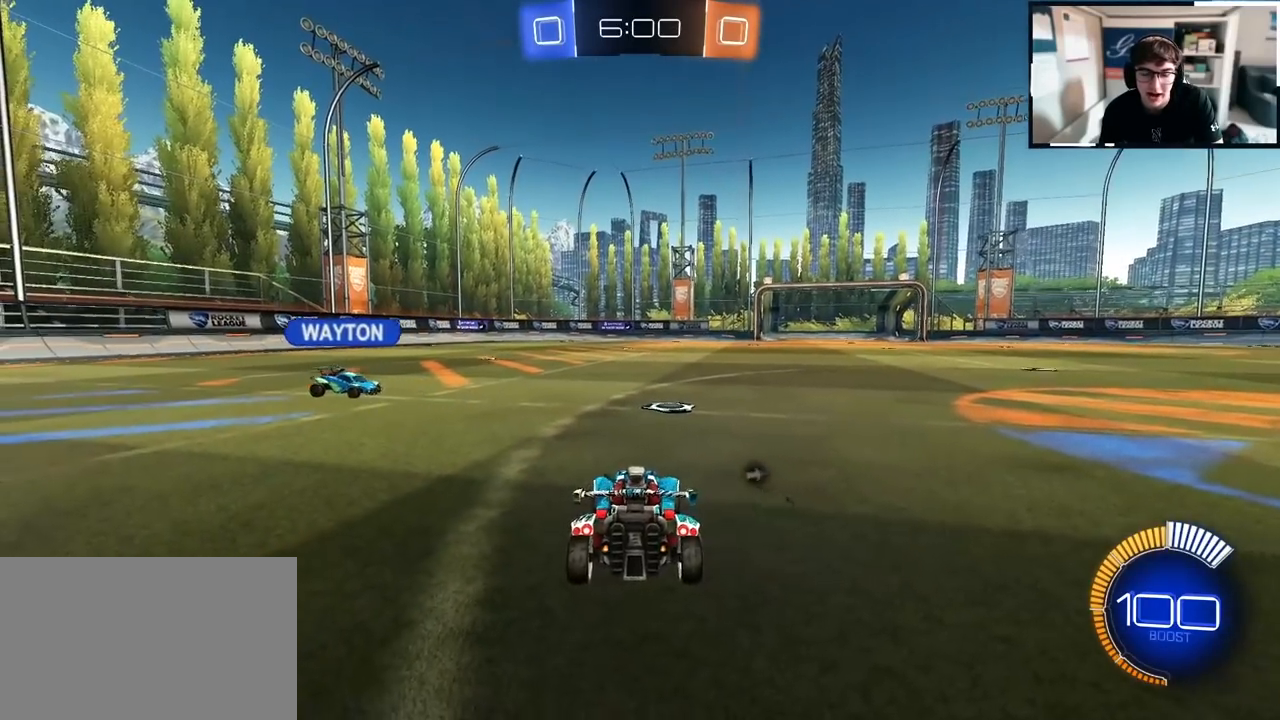
{"buttons": ["CROSS"], "left_stick": "center", "right_stick": "center", "events": [[433, "CROSS", "down"]]}
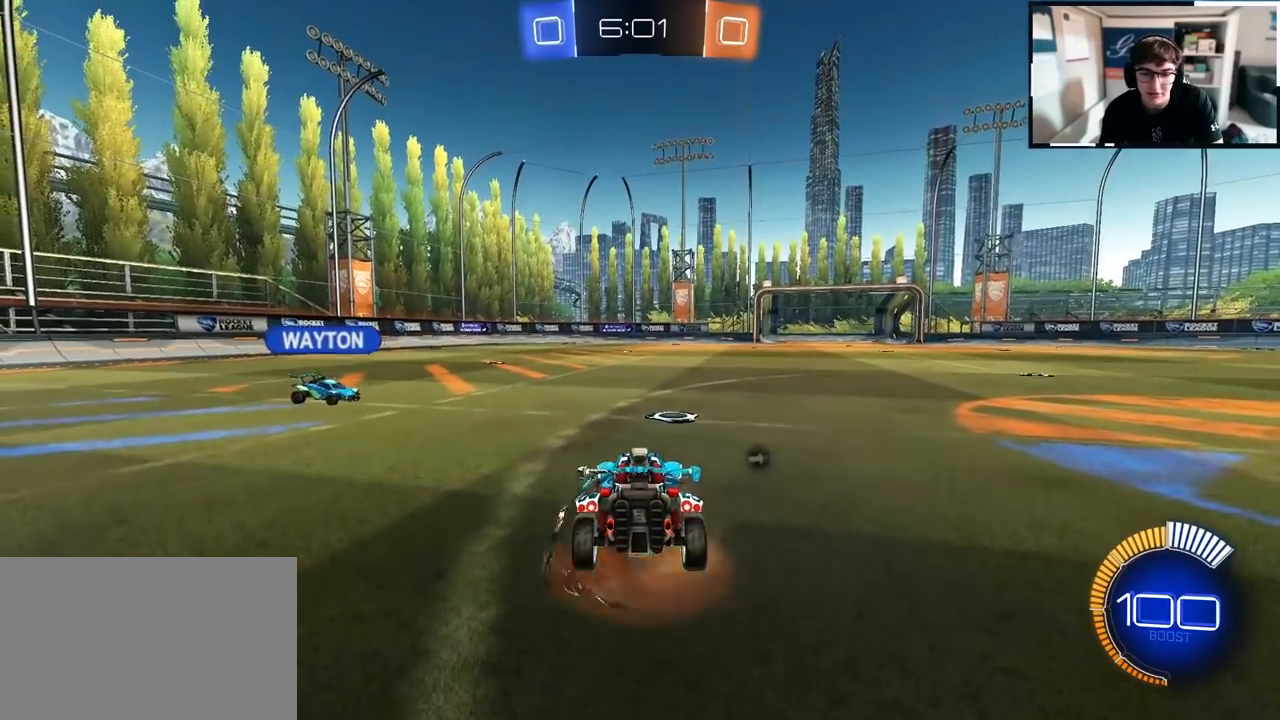
{"buttons": ["SQUARE"], "left_stick": "up-right", "right_stick": "center", "events": [[17, "SQUARE", "down"], [50, "CROSS", "up"], [50, "left_stick", "up-right"]]}